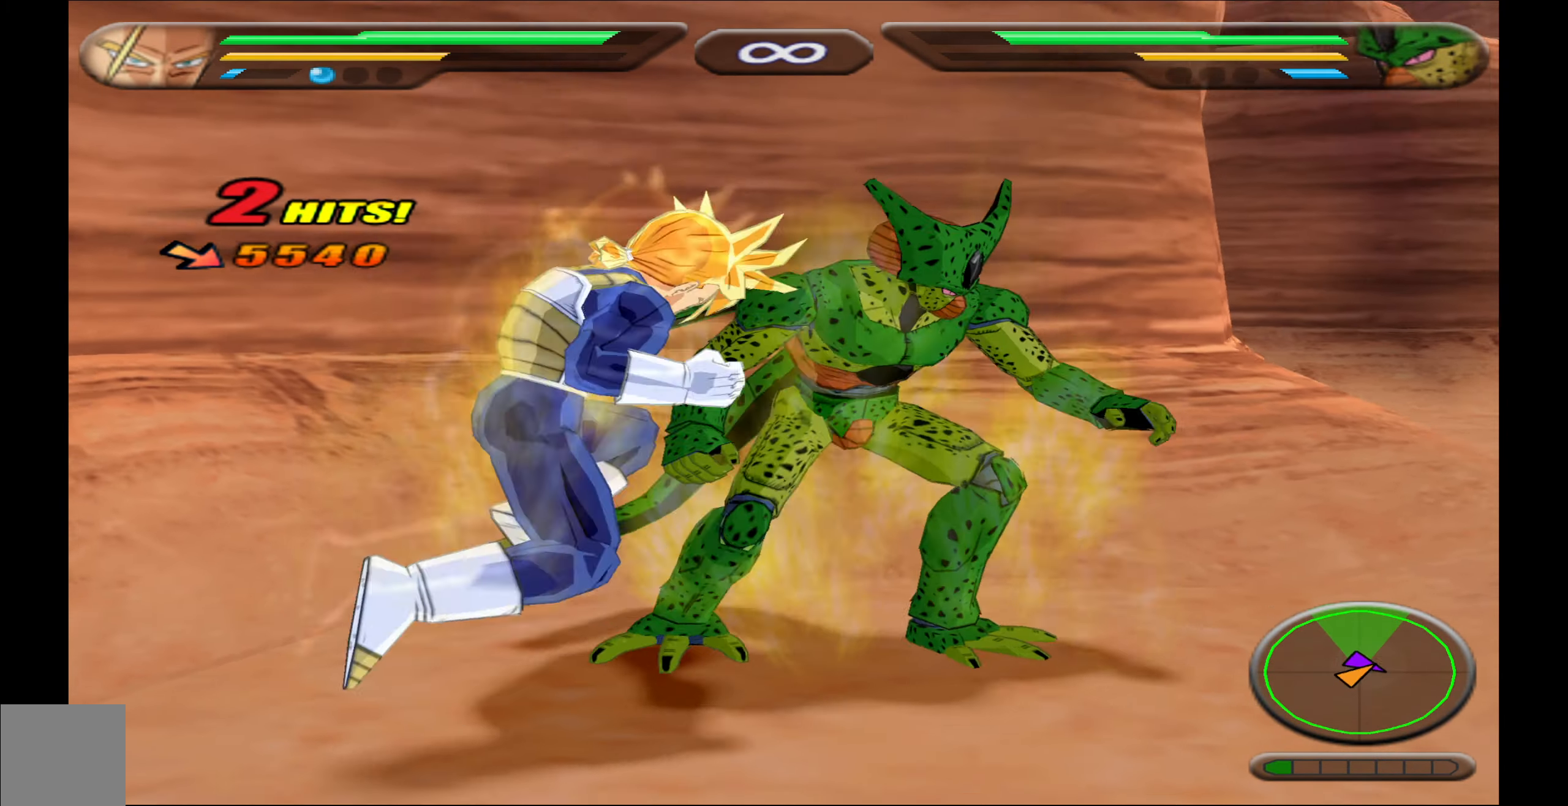
Gameplay with a controller (Xbox layout); each line is a JSON object with the inputs held at the frame after it. "events" lists button and stick changes between this image and that frame as [ms after this image, input, new state], when the widget could be followed in between. Not read: left_stick right_stick.
{"buttons": [], "events": [[33, "X", "up"], [117, "X", "down"], [167, "X", "up"], [250, "Y", "down"], [333, "Y", "up"], [383, "Y", "down"], [483, "Y", "up"]]}
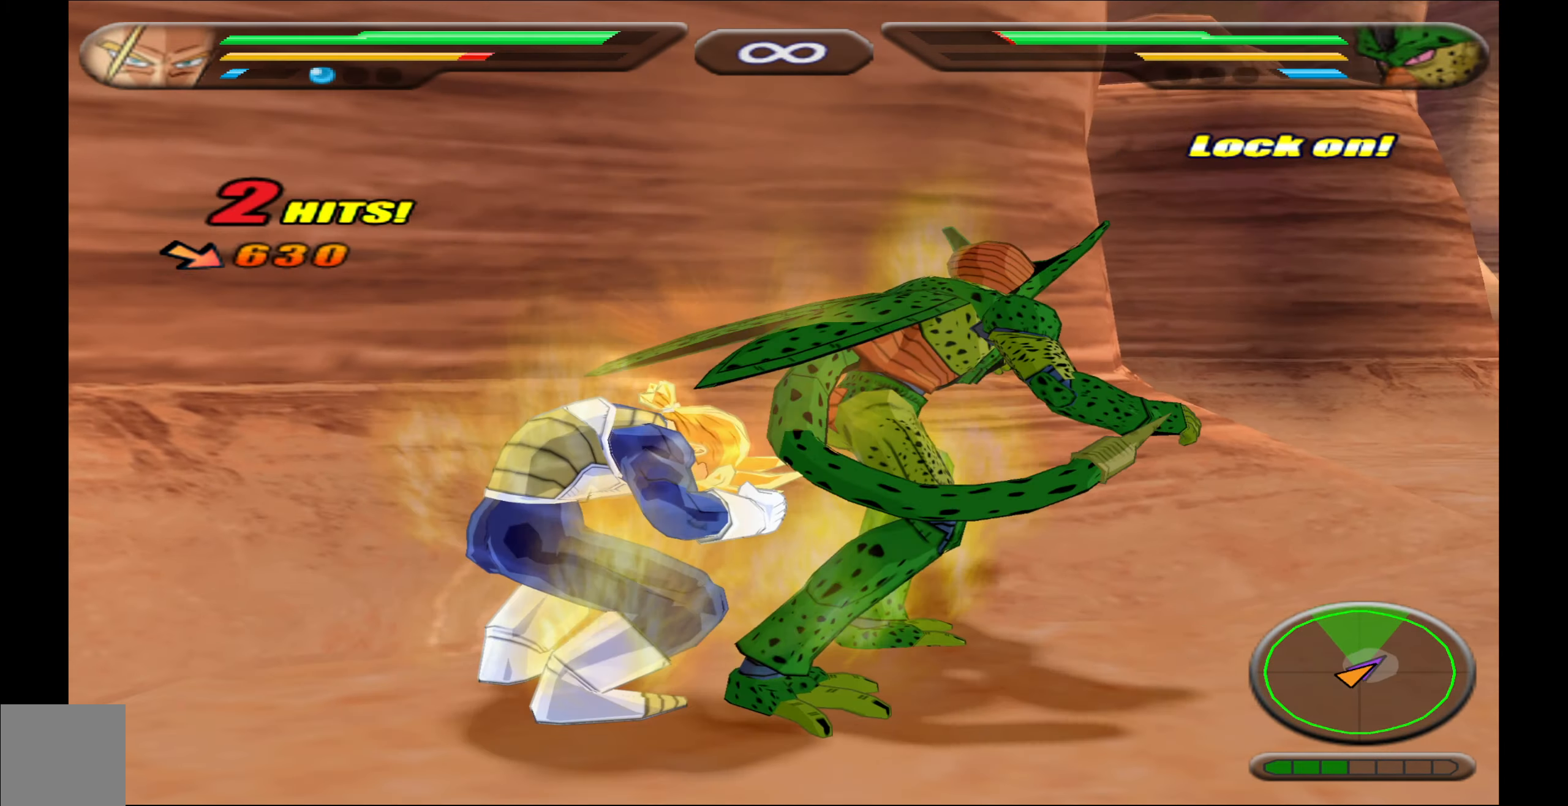
{"buttons": [], "events": []}
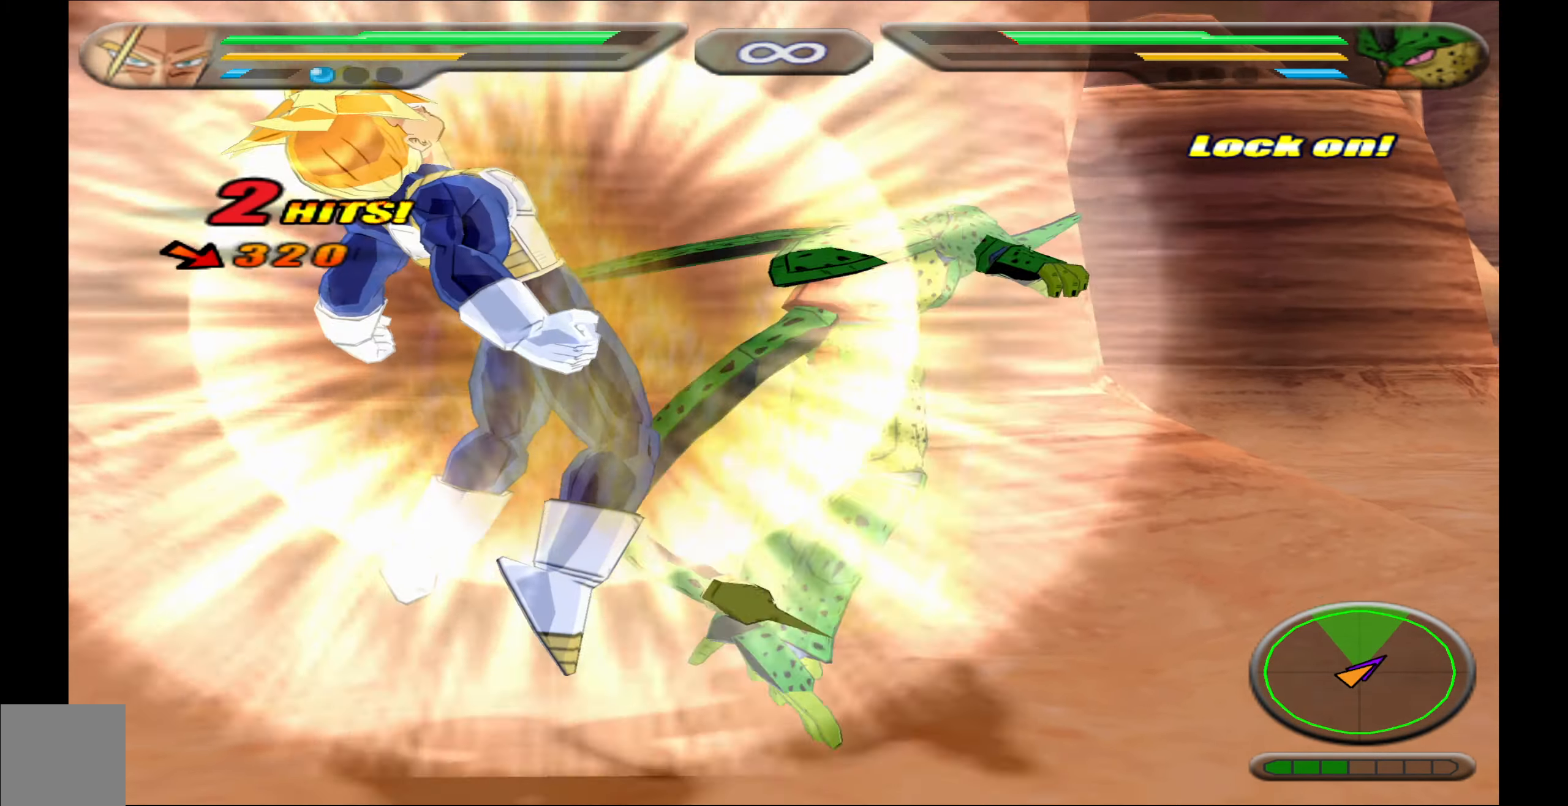
{"buttons": ["DPAD_UP"], "events": [[33, "DPAD_UP", "down"], [100, "A", "down"], [167, "A", "up"], [250, "A", "down"], [333, "A", "up"], [417, "A", "down"], [483, "A", "up"]]}
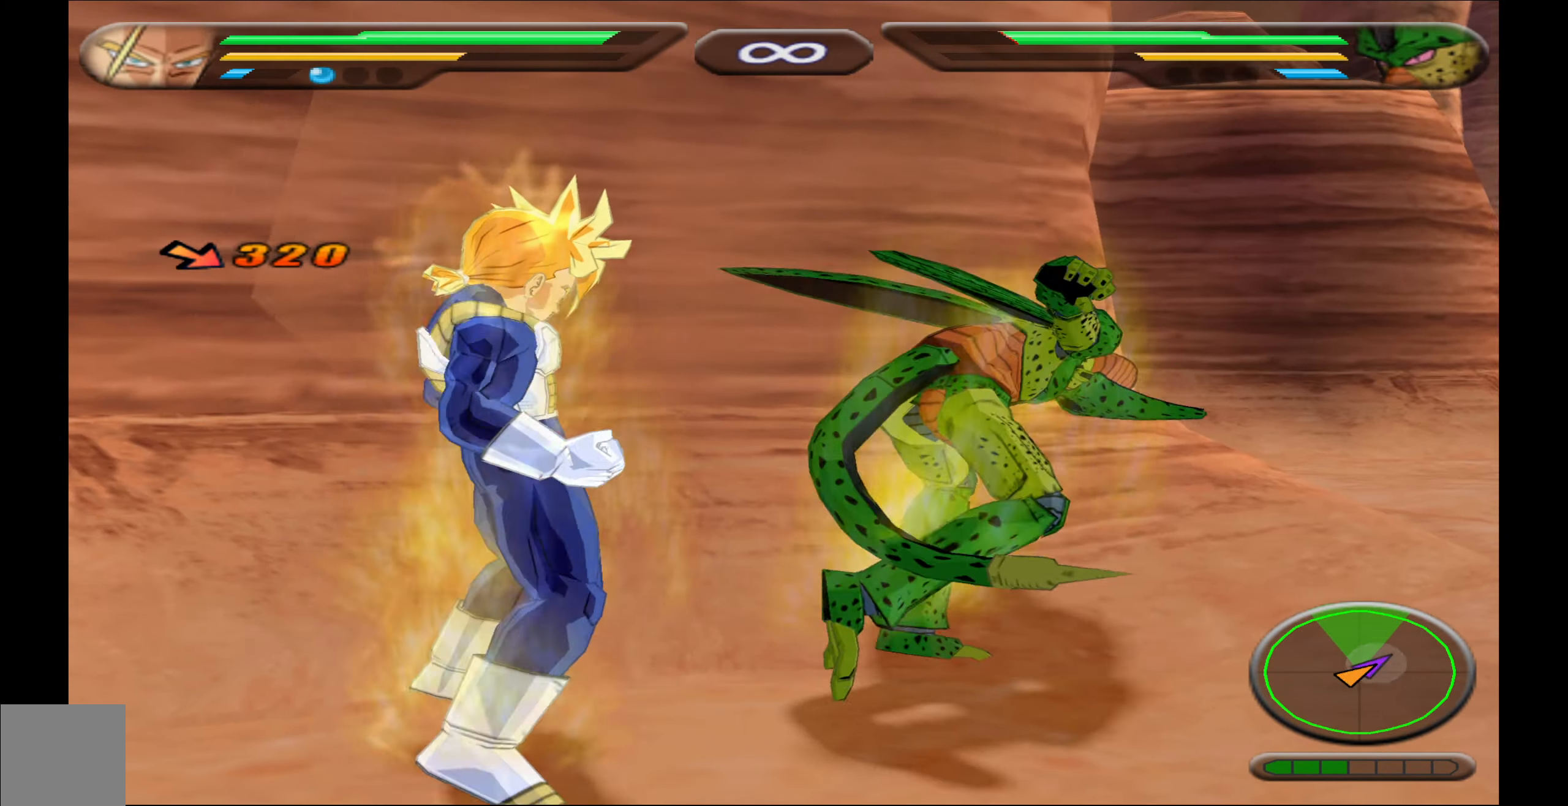
{"buttons": [], "events": [[83, "A", "down"], [150, "A", "up"], [233, "A", "down"], [317, "A", "up"], [400, "A", "down"], [467, "DPAD_UP", "up"], [483, "A", "up"]]}
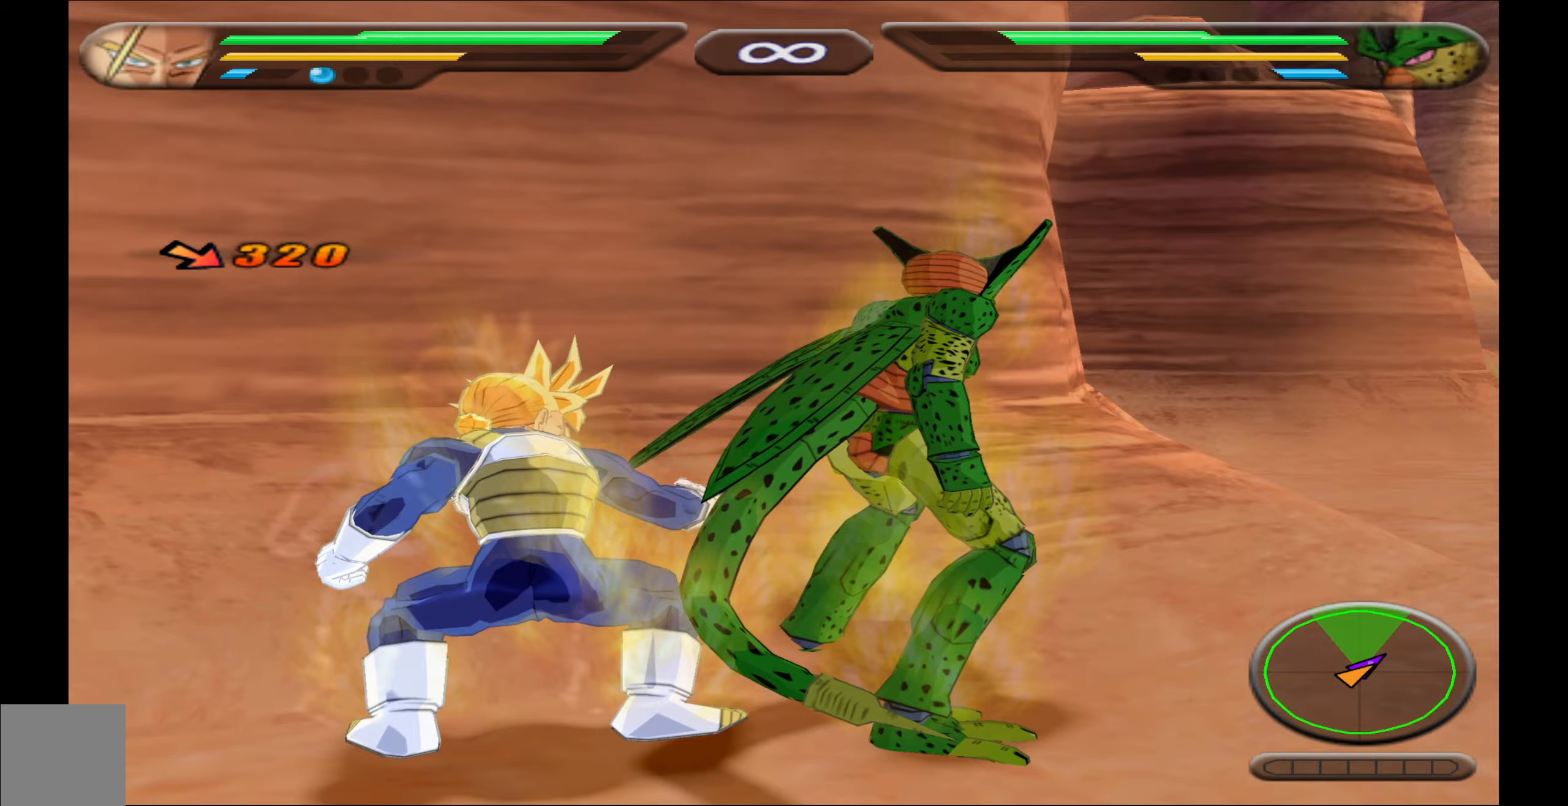
{"buttons": [], "events": []}
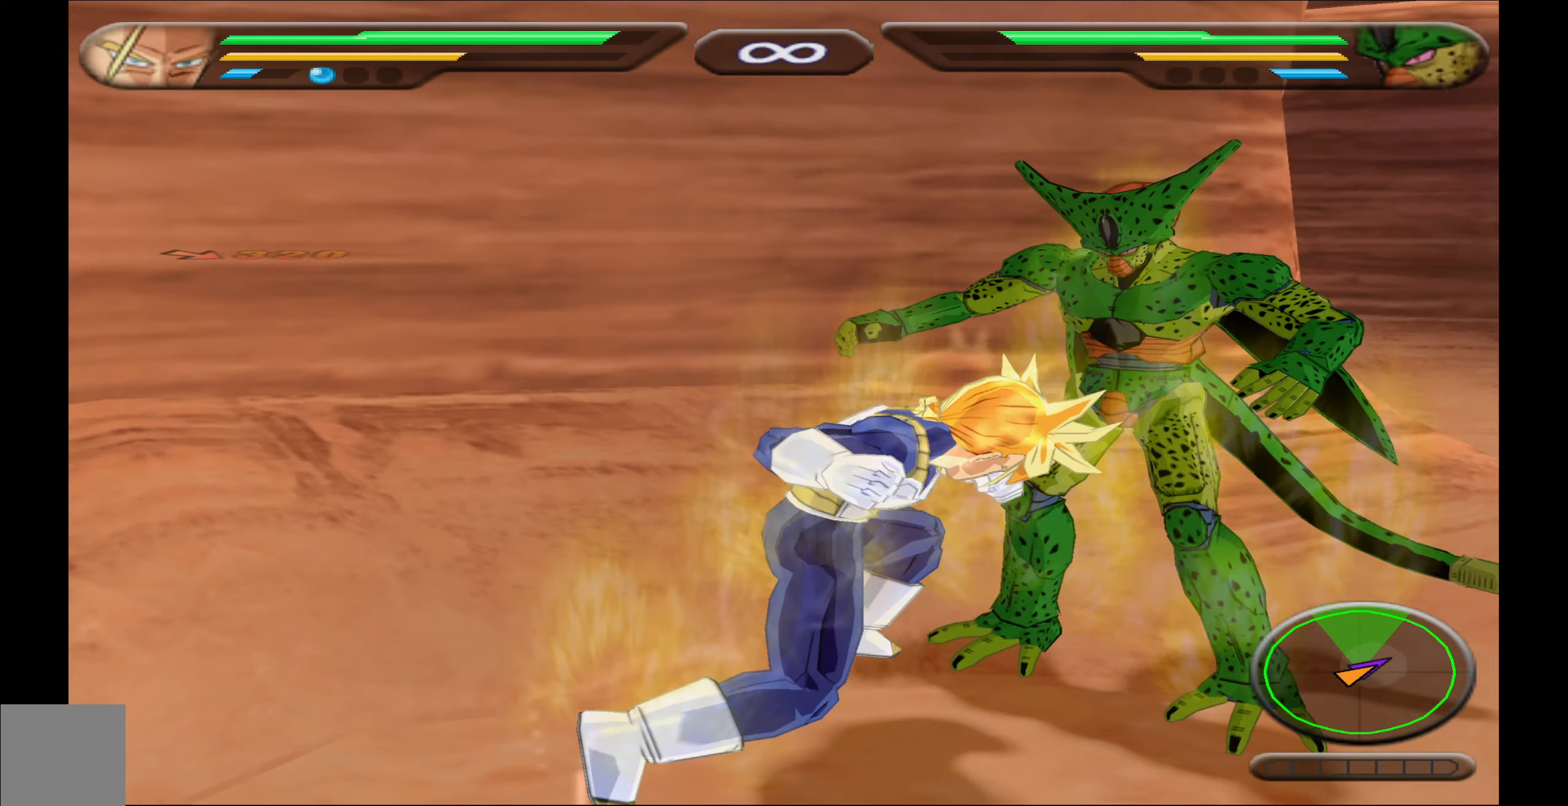
{"buttons": [], "events": []}
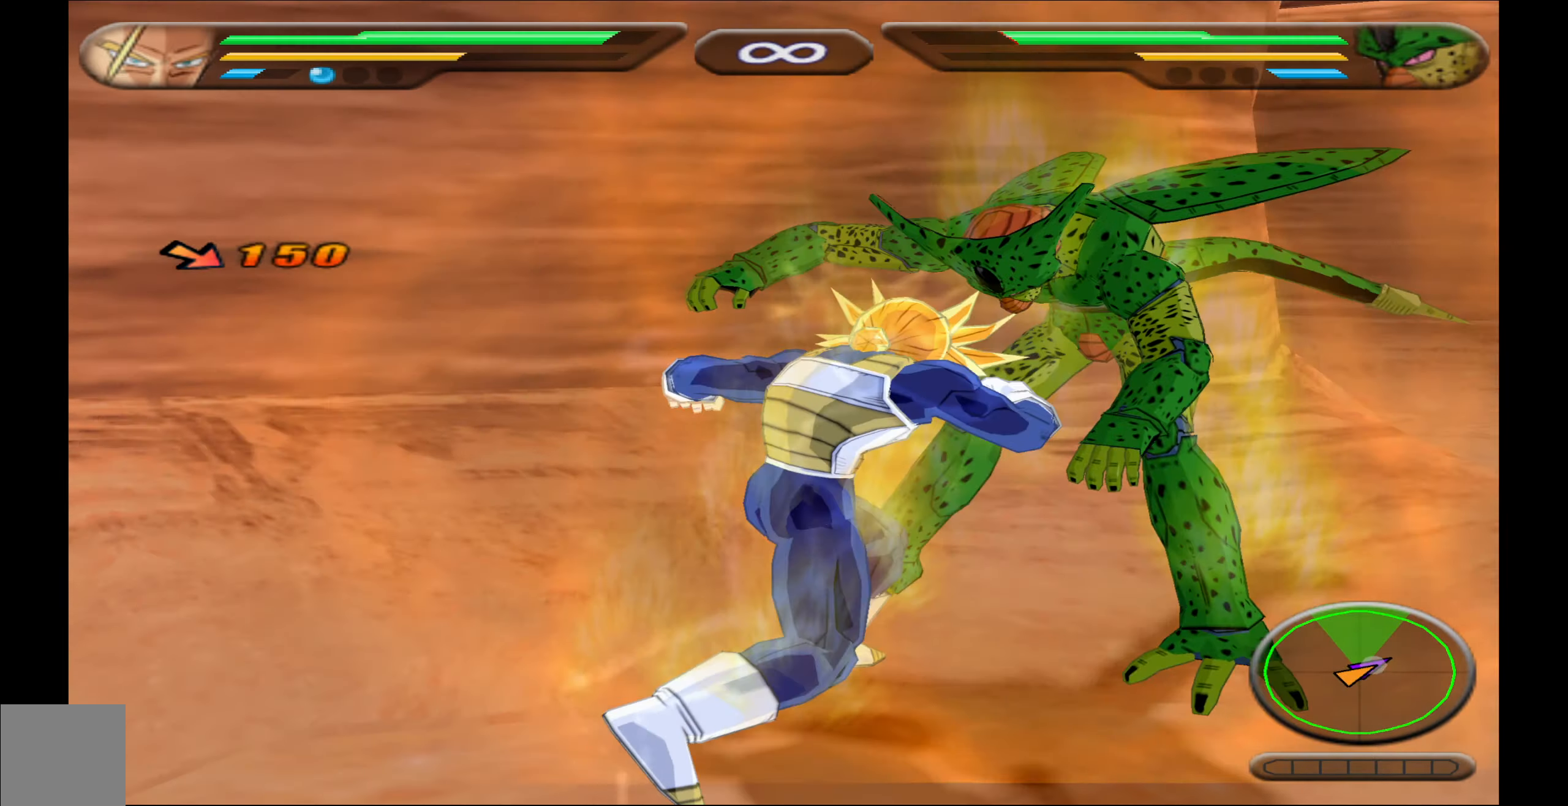
{"buttons": [], "events": []}
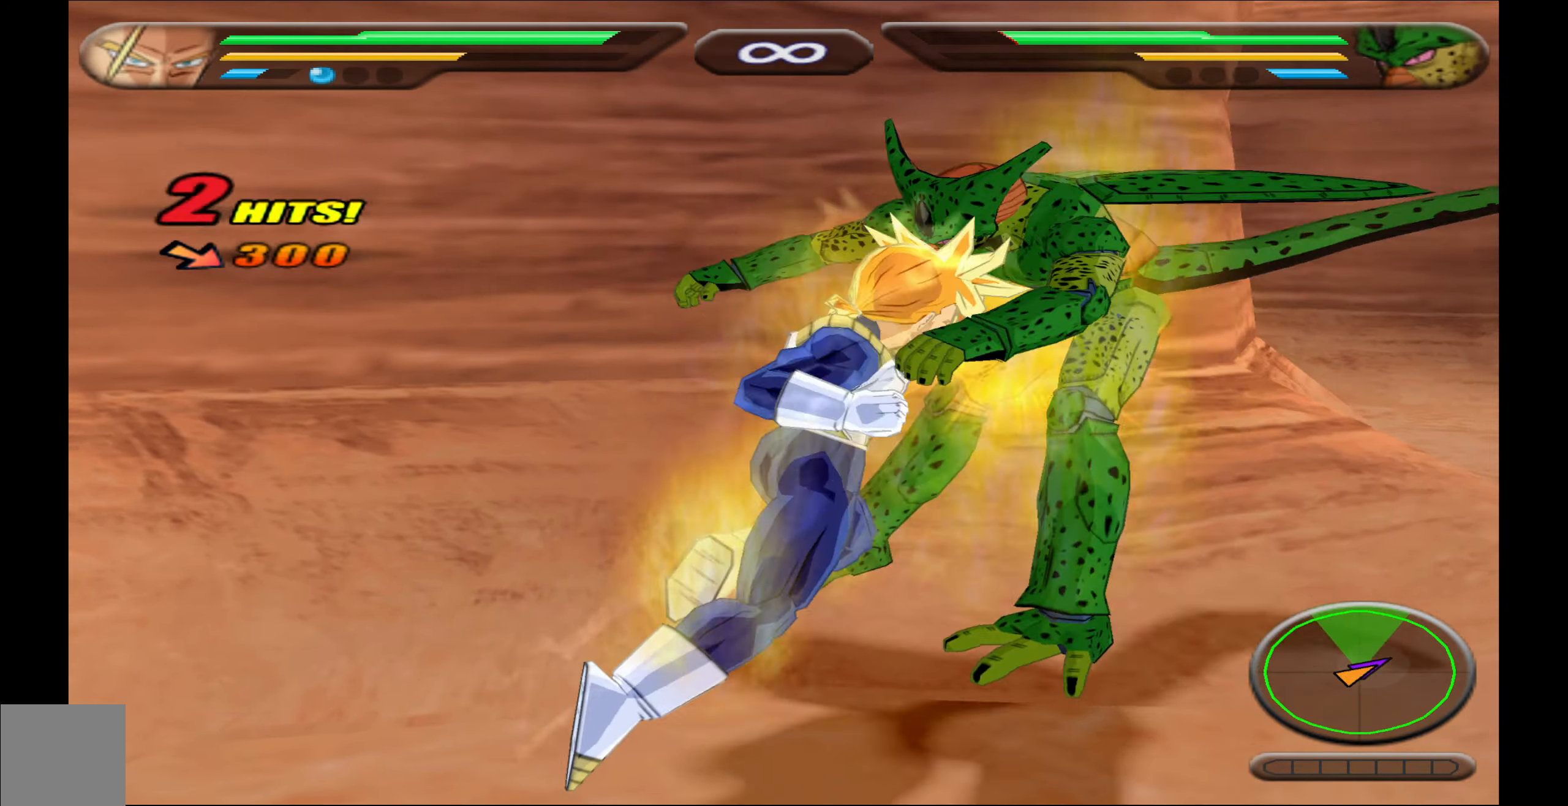
{"buttons": [], "events": []}
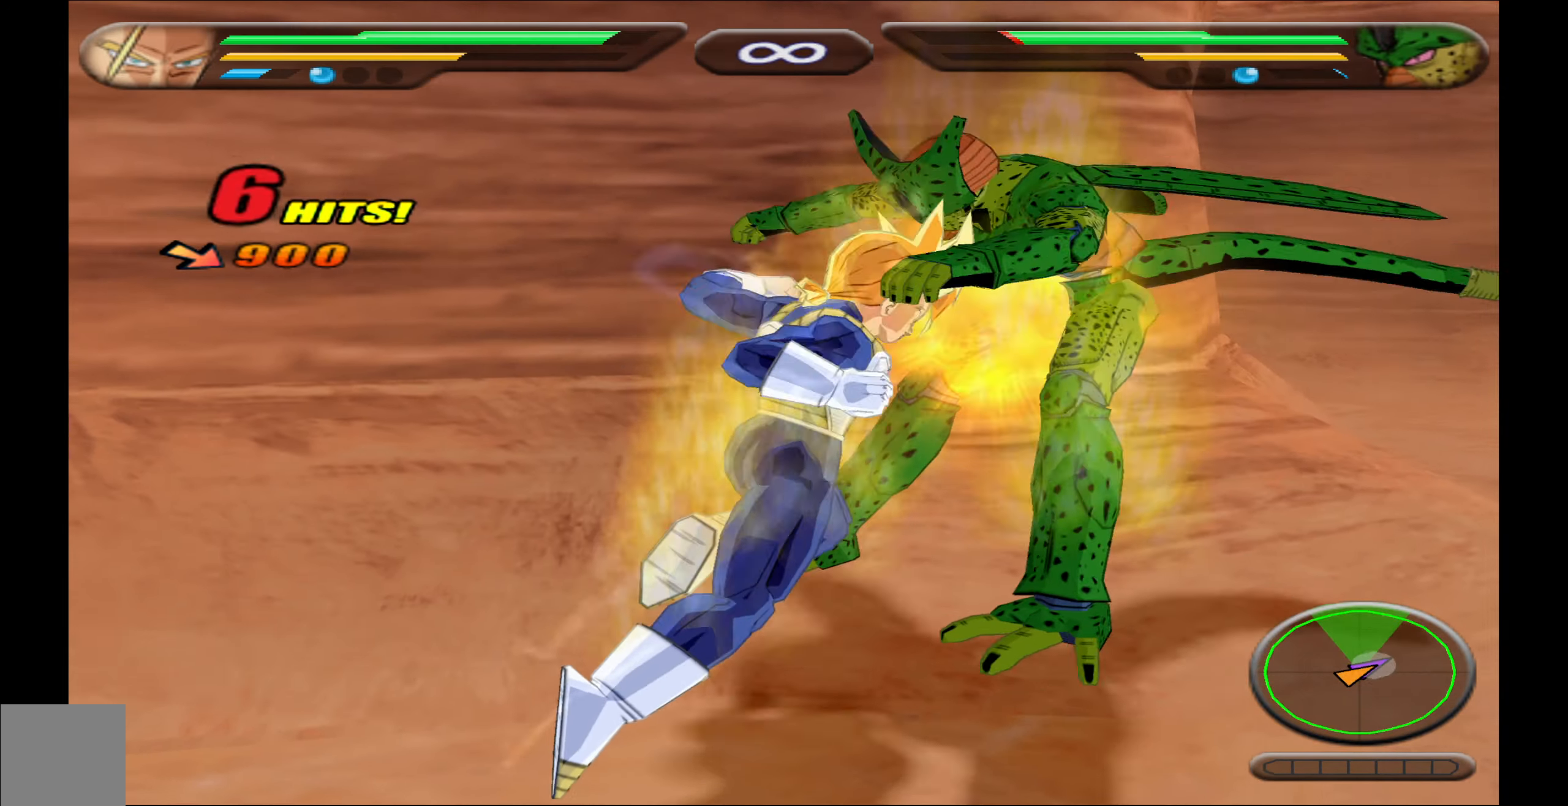
{"buttons": [], "events": []}
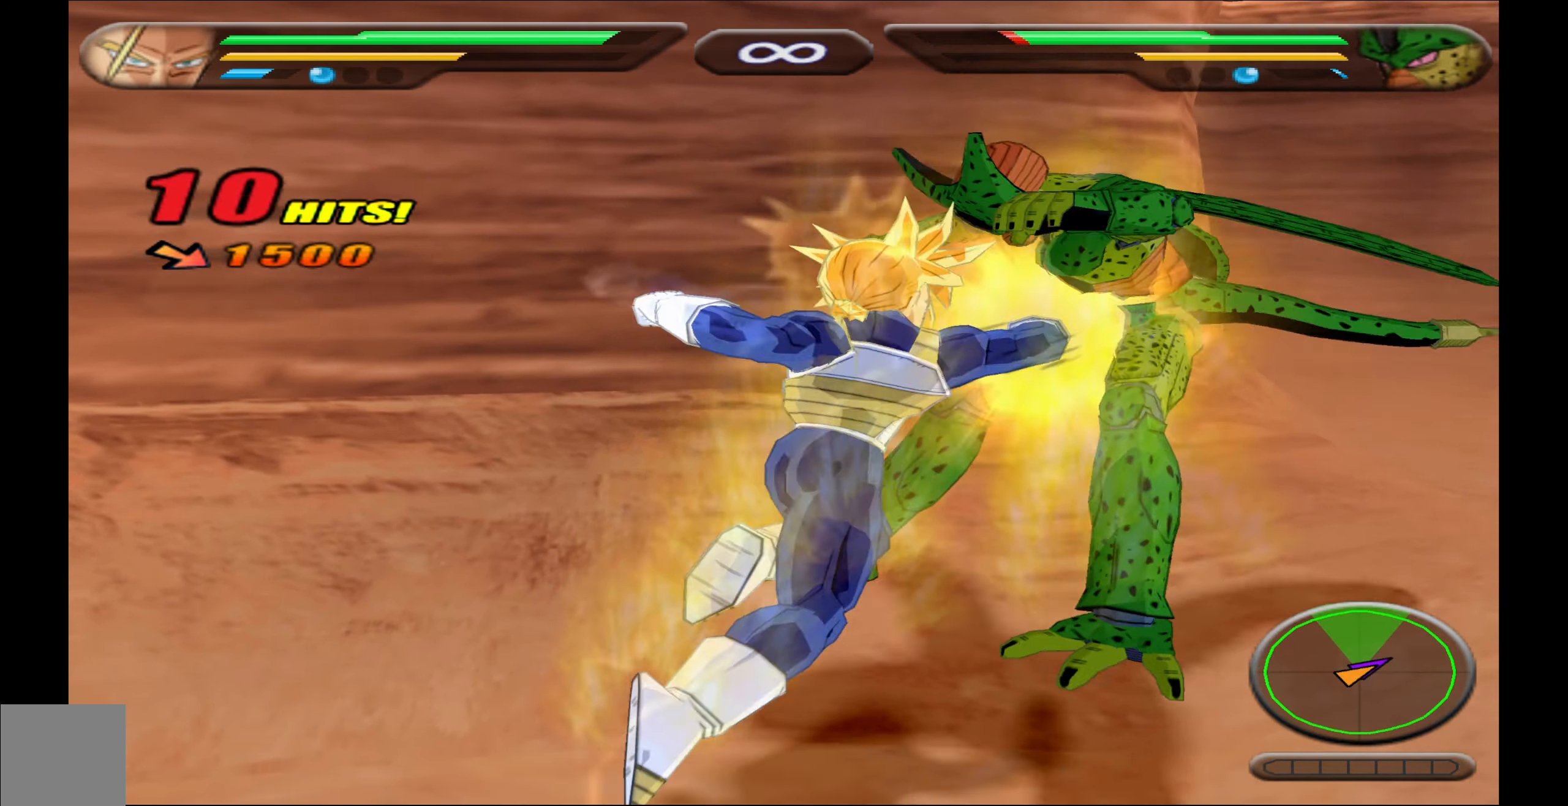
{"buttons": [], "events": []}
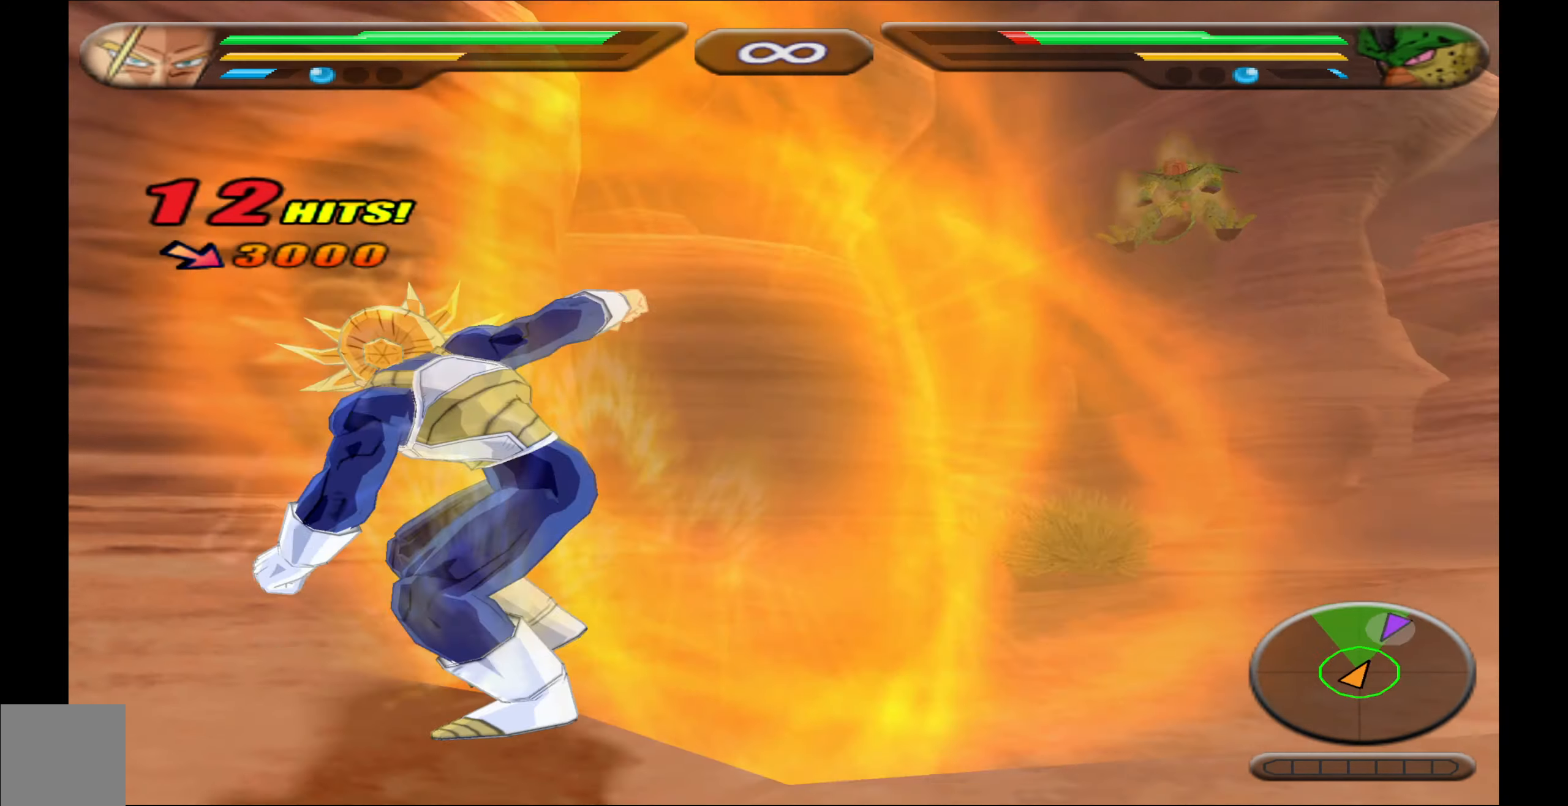
{"buttons": ["L2"], "events": [[183, "L2", "down"]]}
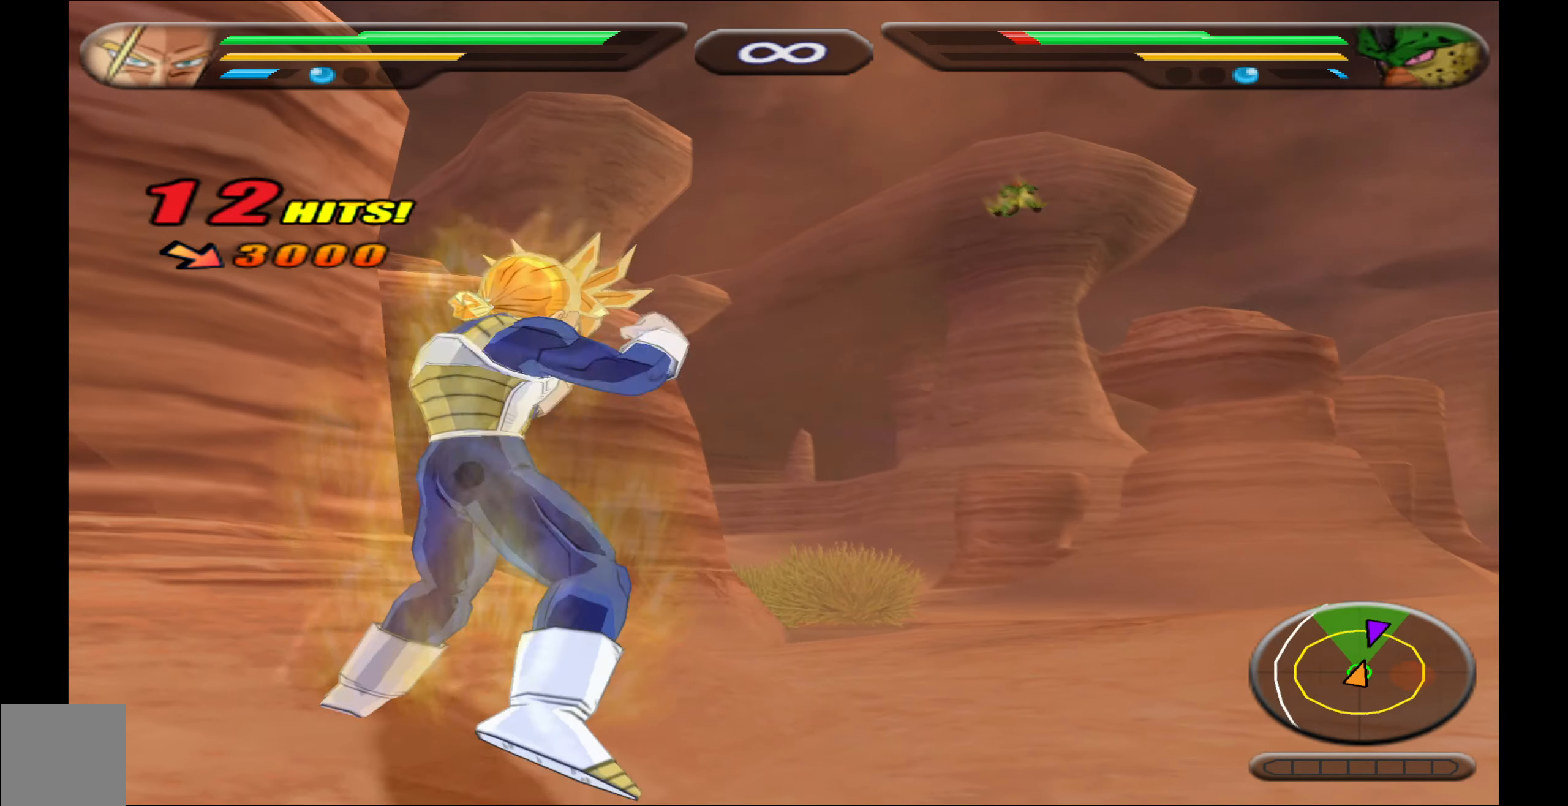
{"buttons": ["L2"], "events": []}
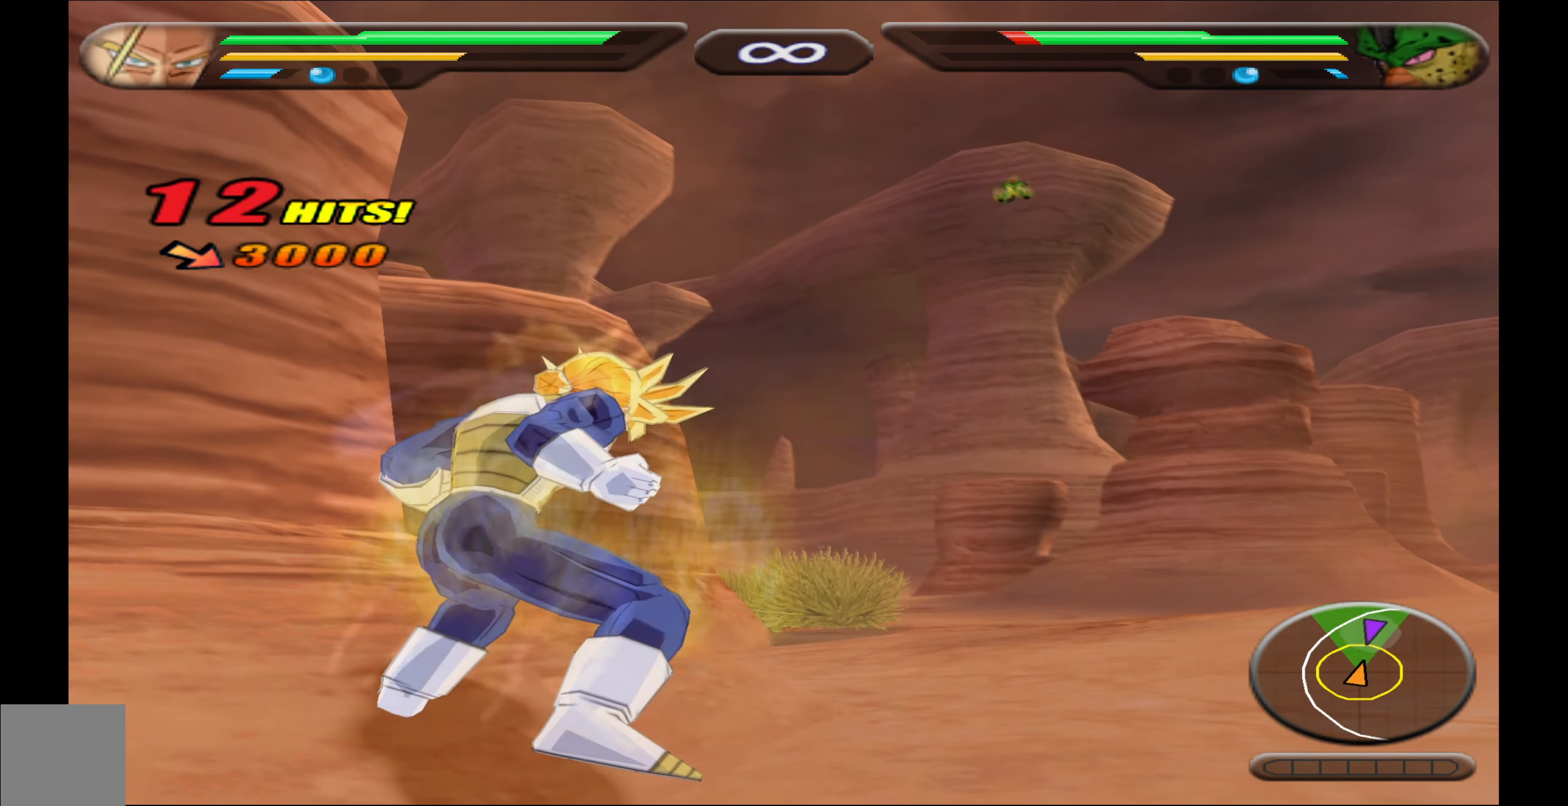
{"buttons": ["L2"], "events": []}
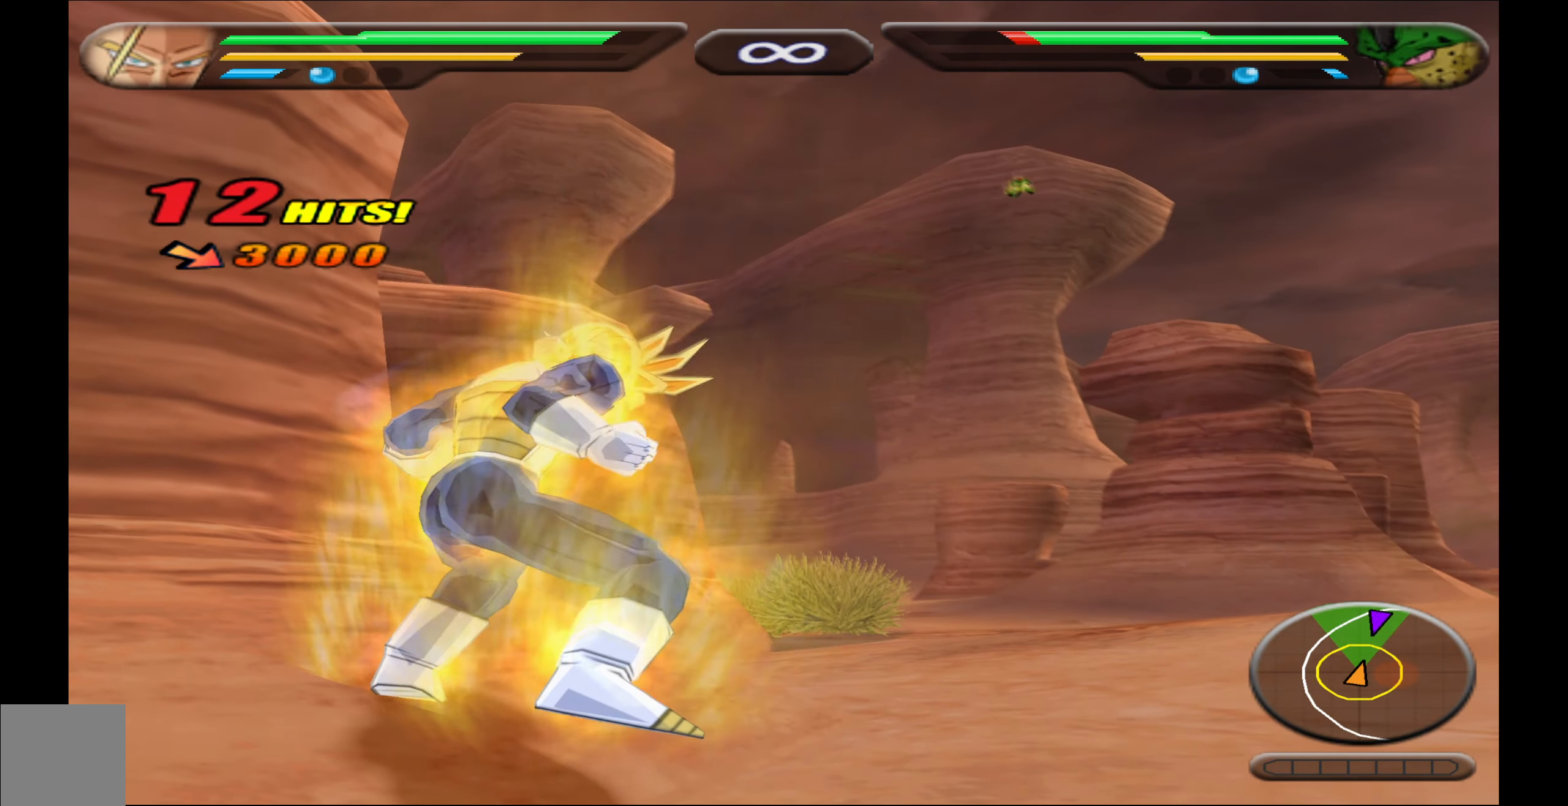
{"buttons": ["L2"], "events": []}
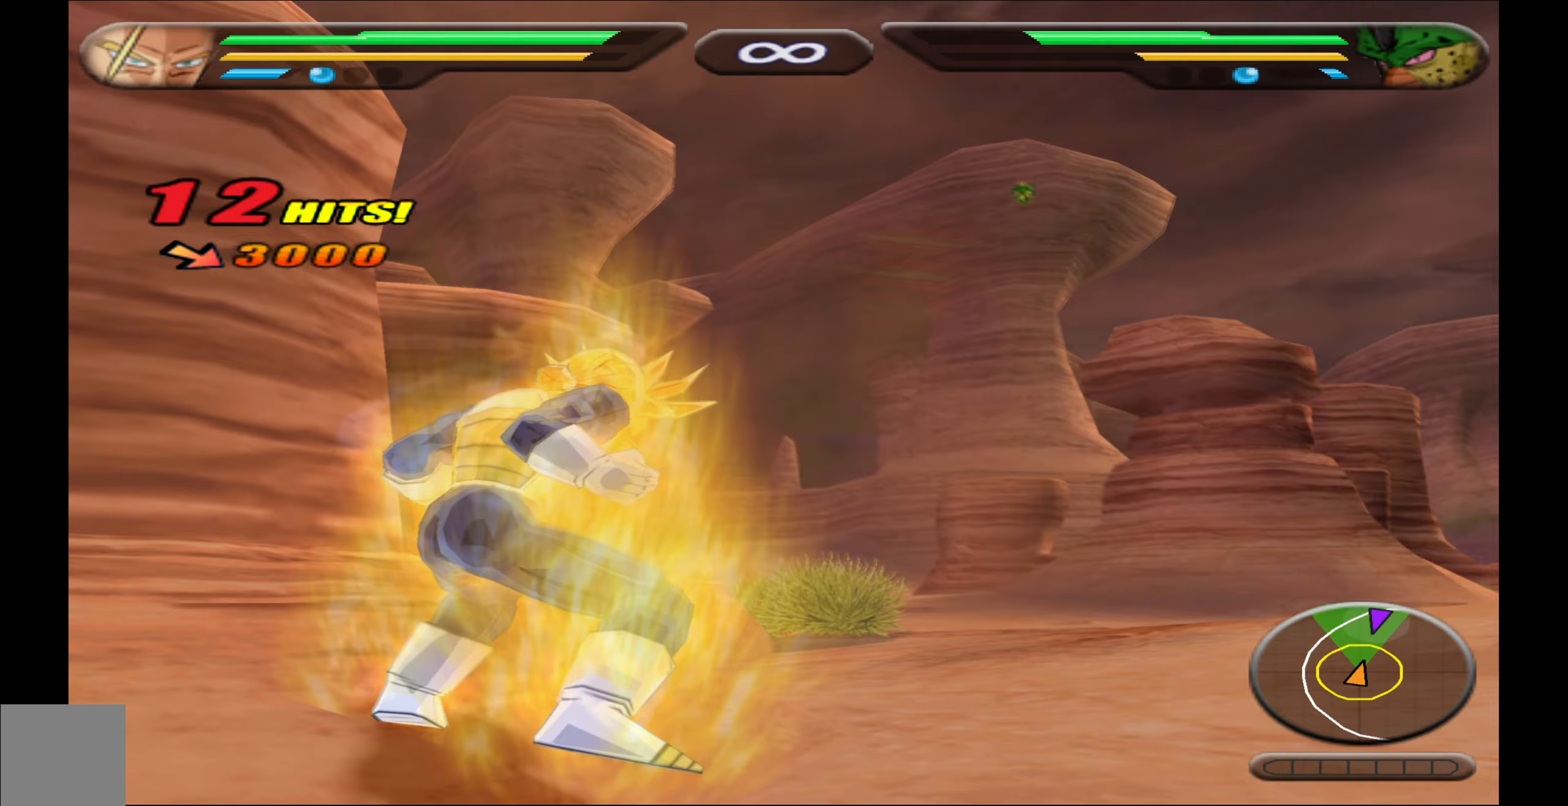
{"buttons": ["L2"], "events": []}
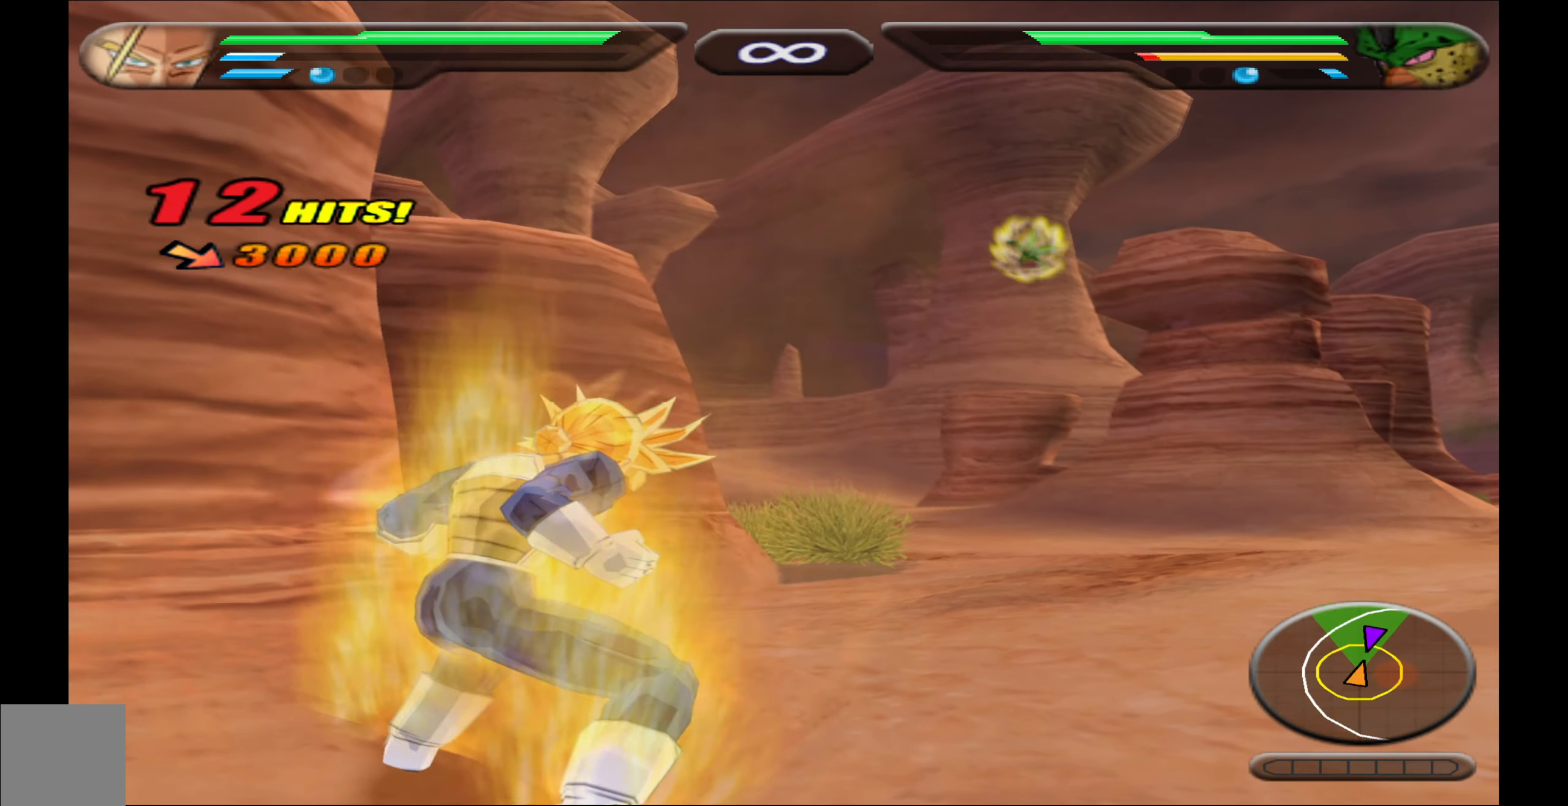
{"buttons": ["L2"], "events": [[117, "Y", "down"], [183, "Y", "up"]]}
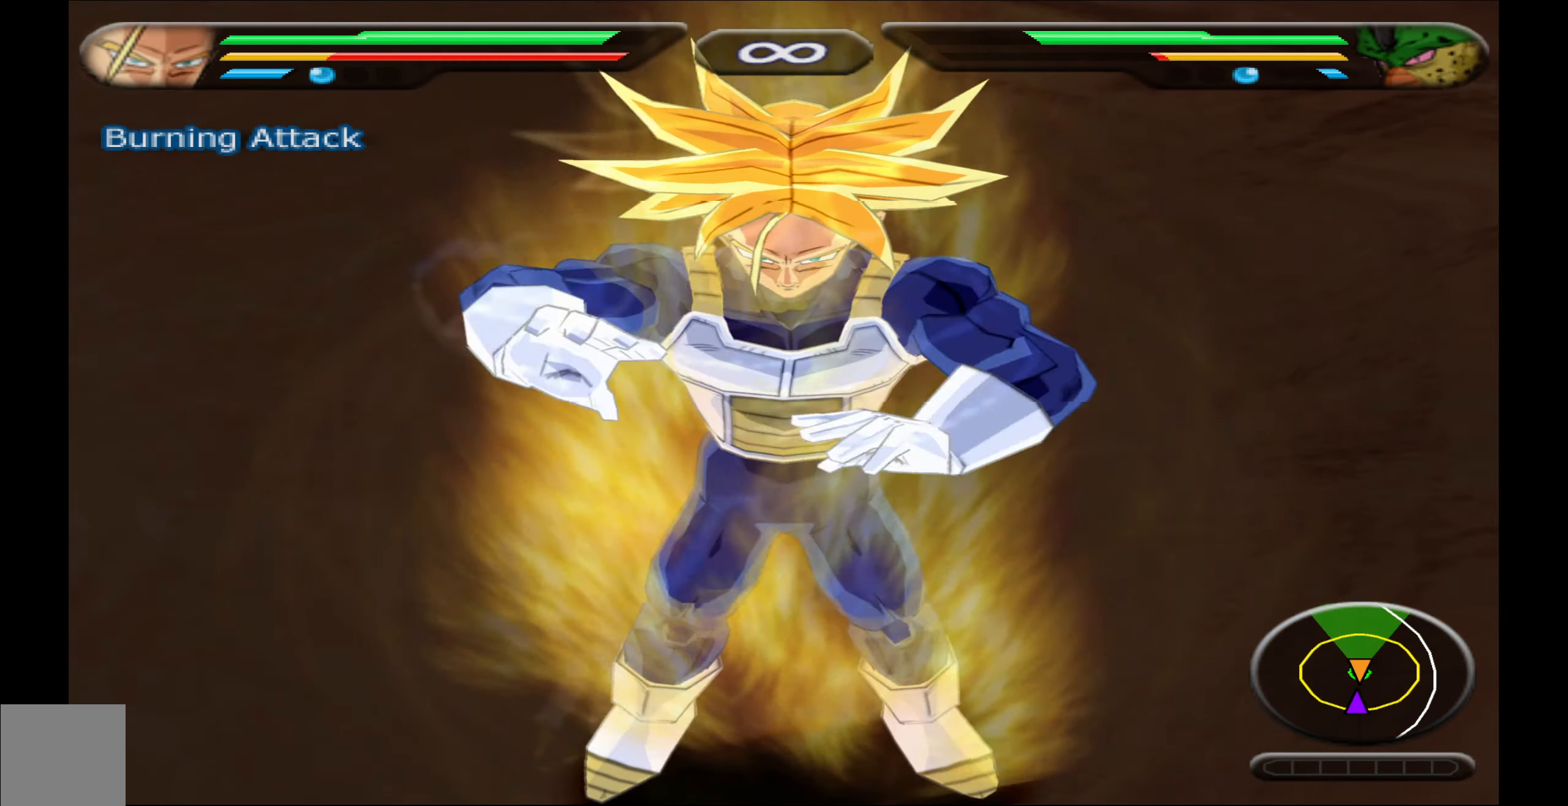
{"buttons": [], "events": [[117, "L2", "up"]]}
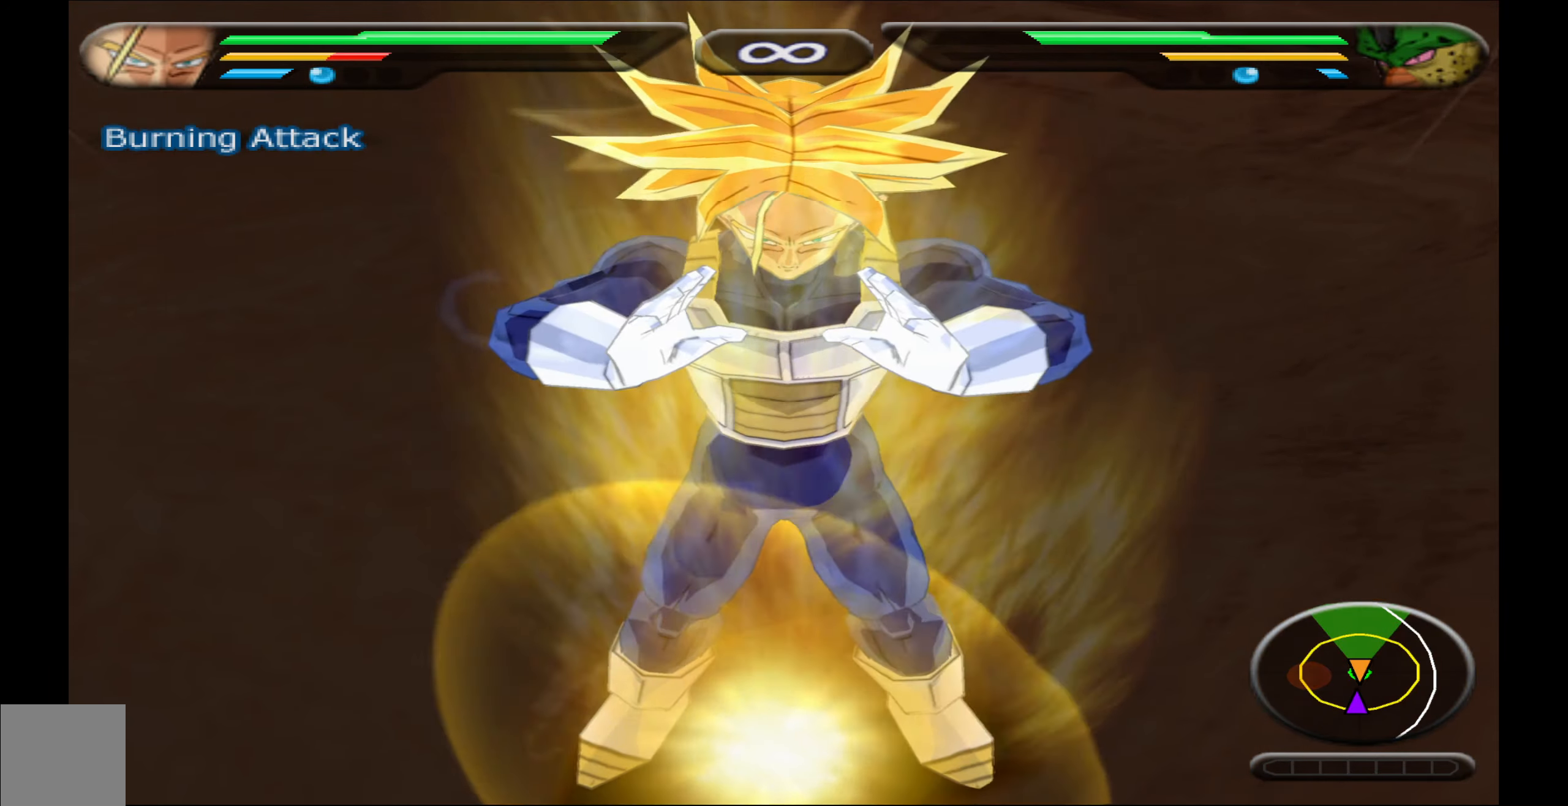
{"buttons": [], "events": []}
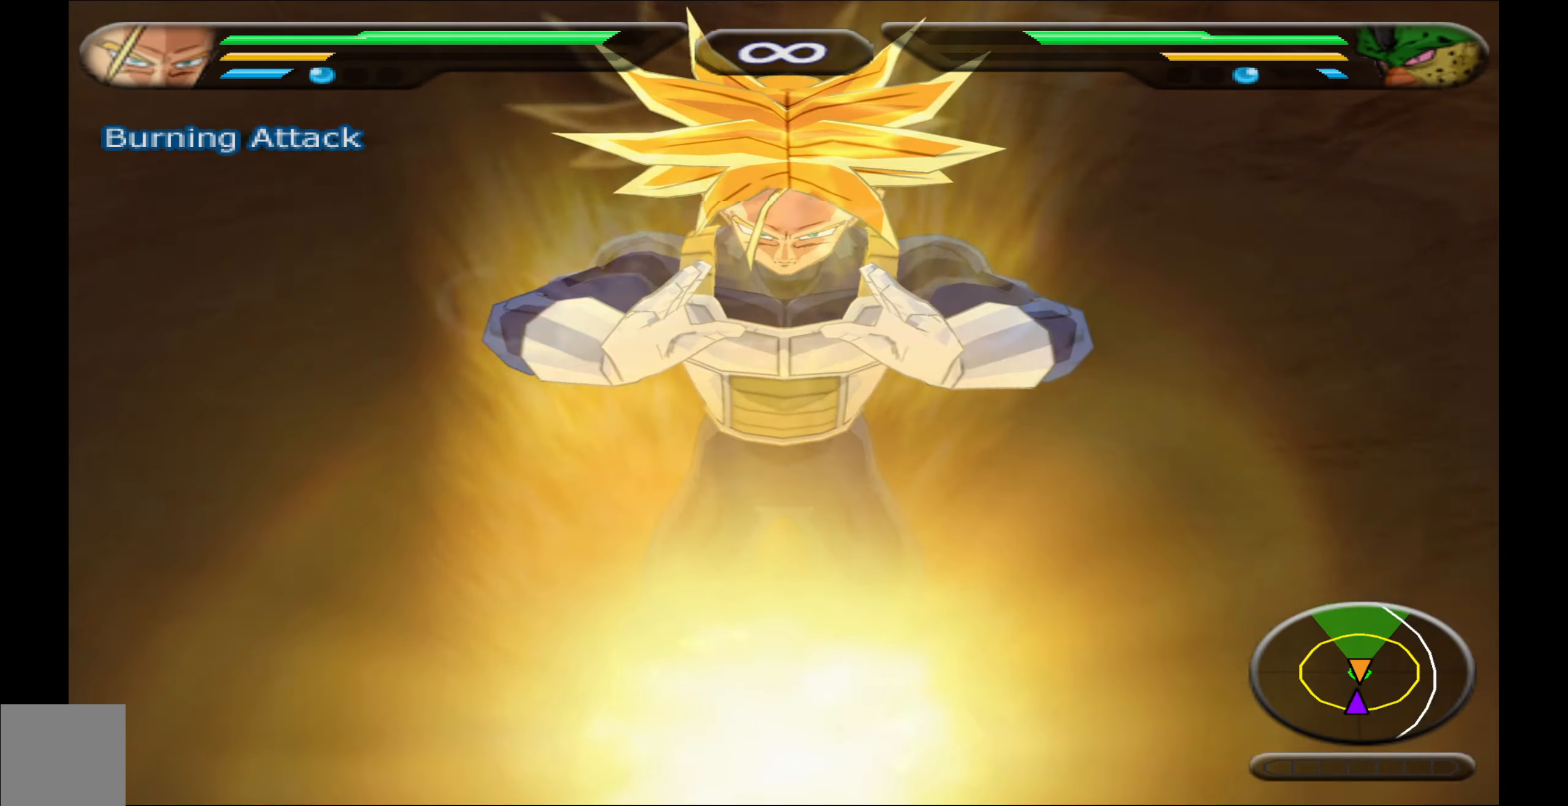
{"buttons": [], "events": []}
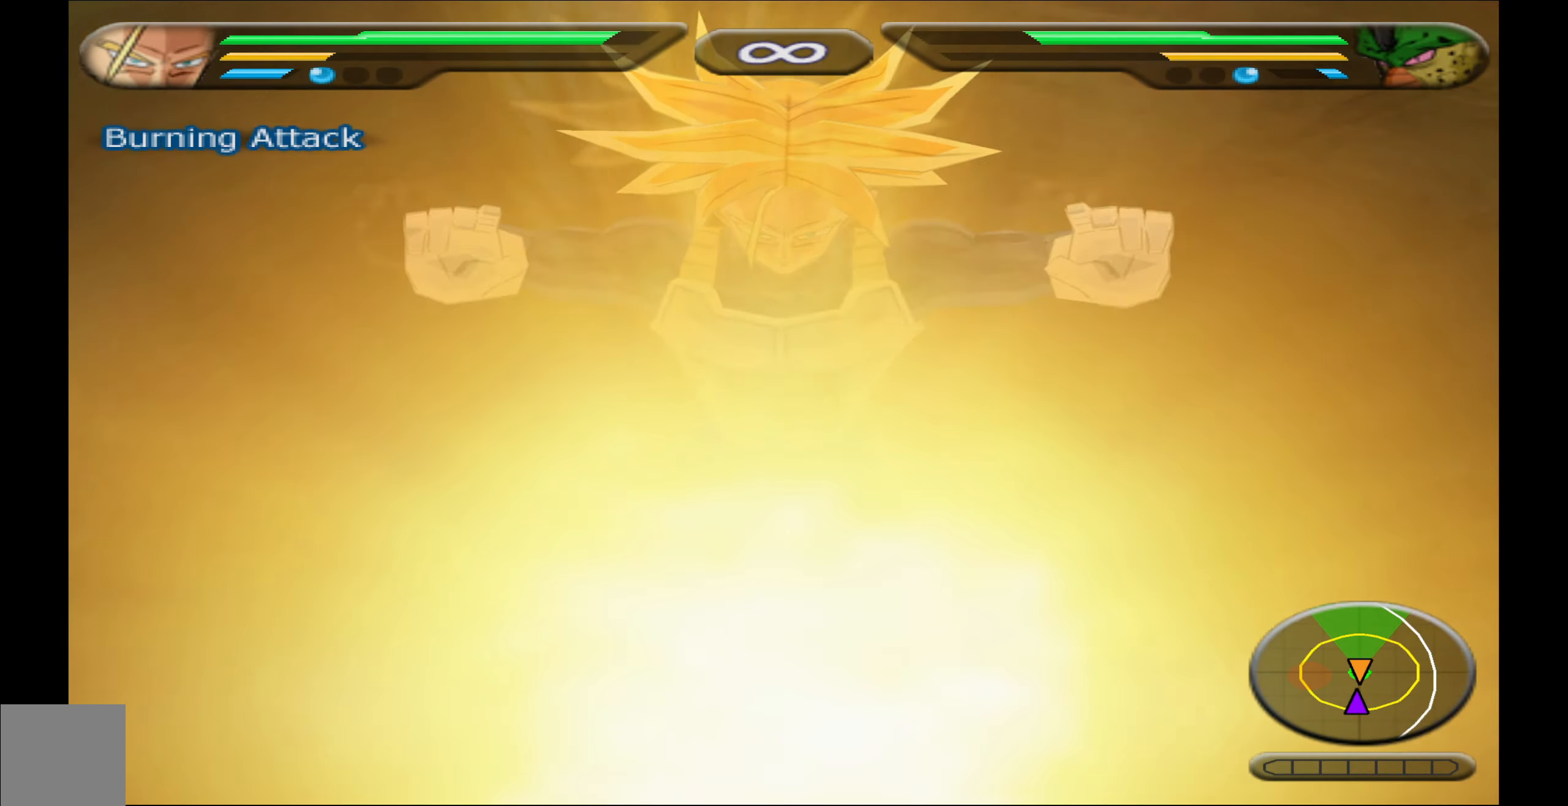
{"buttons": [], "events": []}
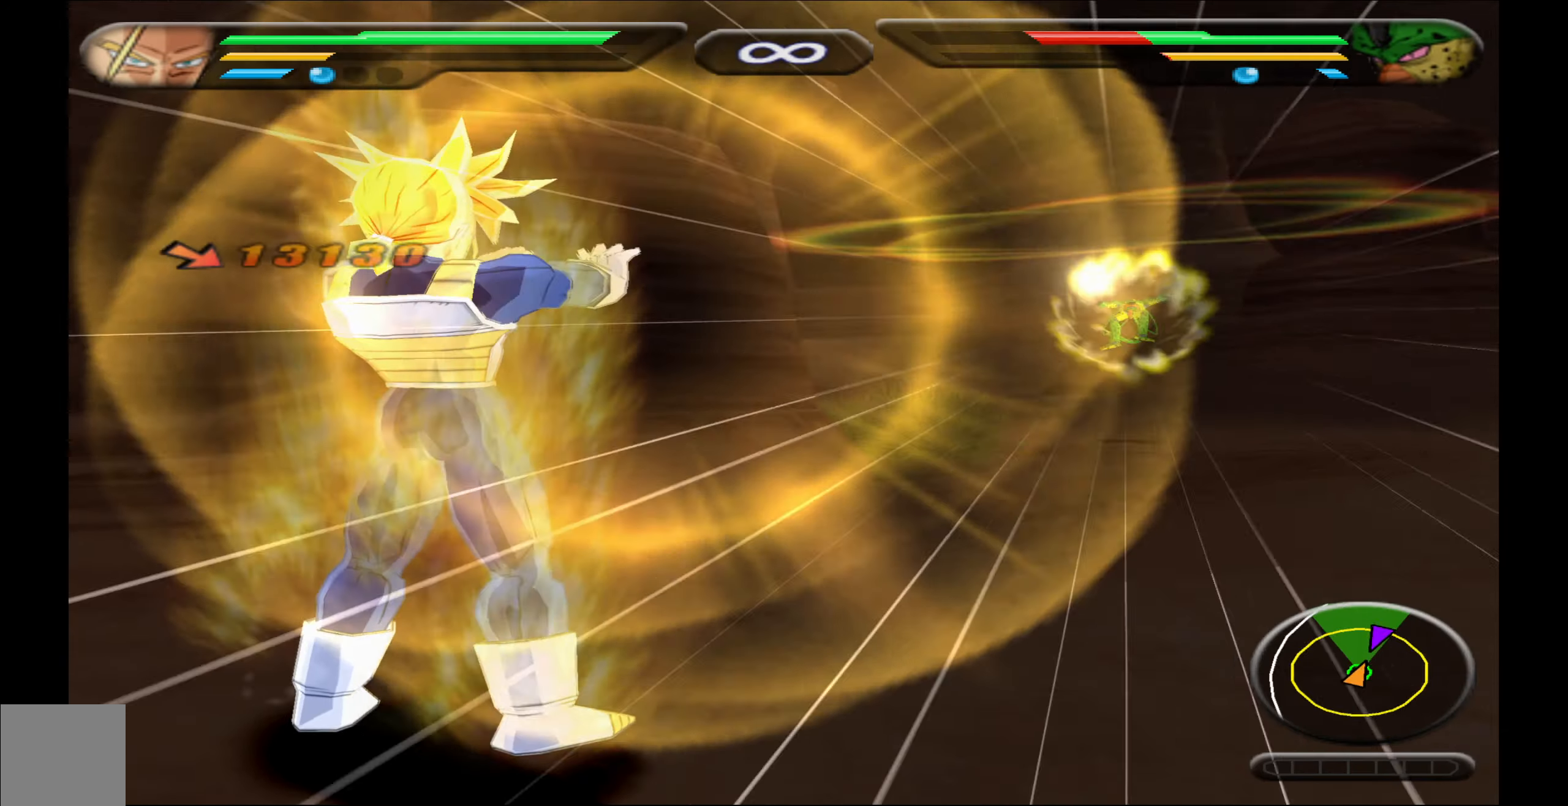
{"buttons": [], "events": [[367, "B", "down"], [450, "B", "up"]]}
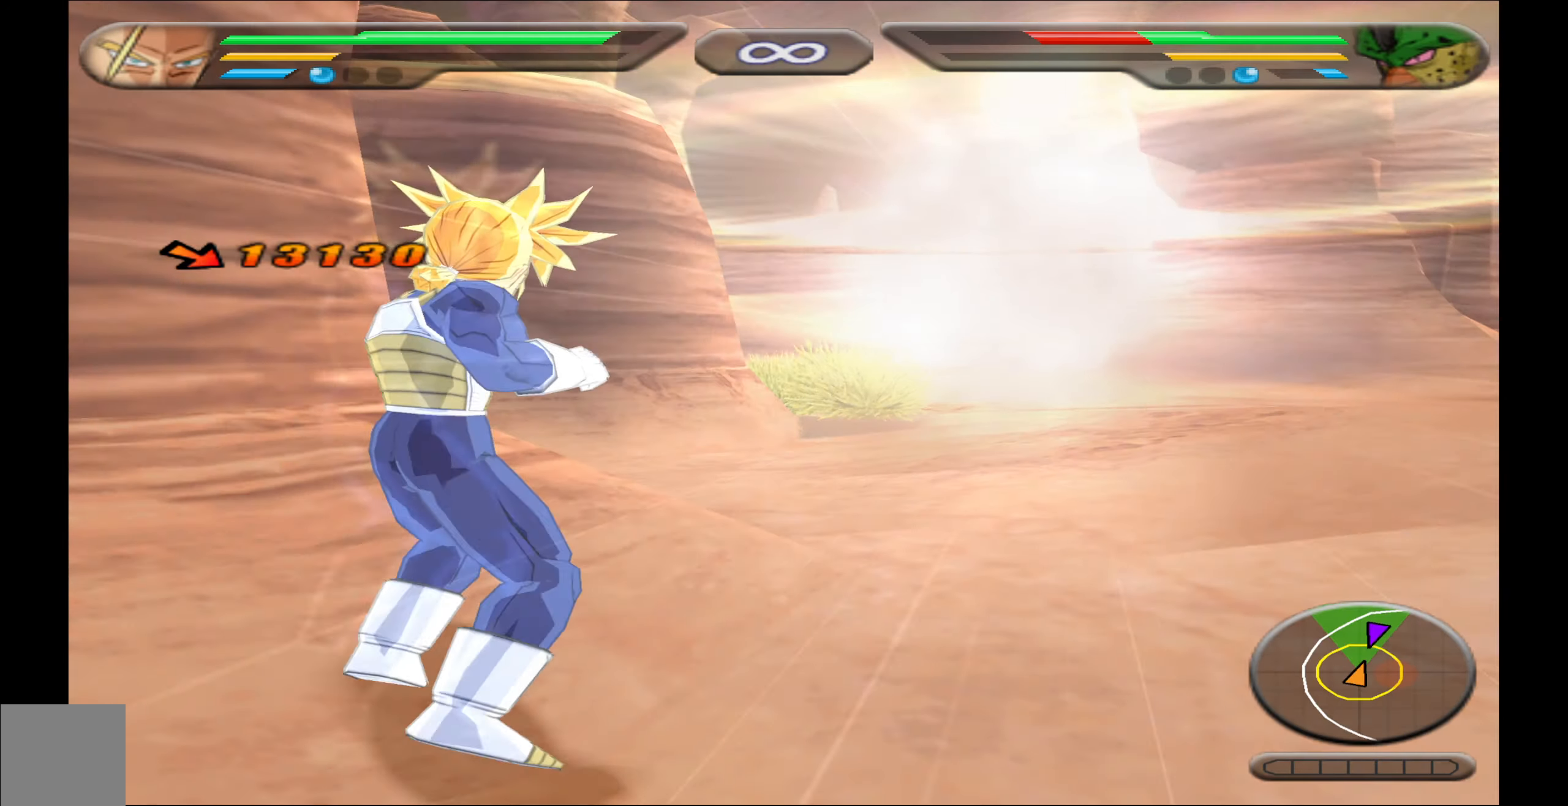
{"buttons": ["L2"], "events": [[50, "L2", "down"]]}
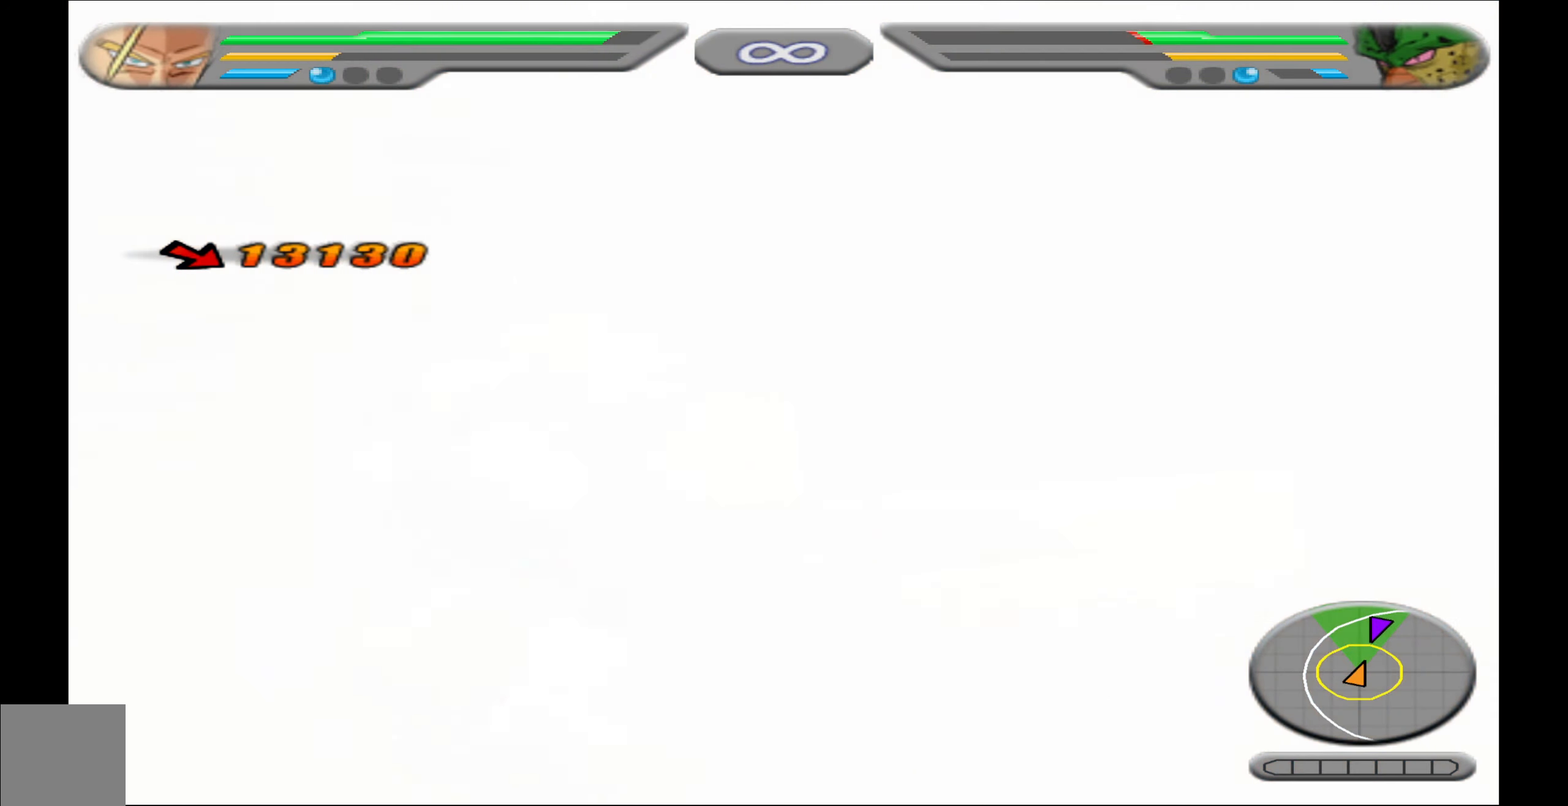
{"buttons": ["L2"], "events": []}
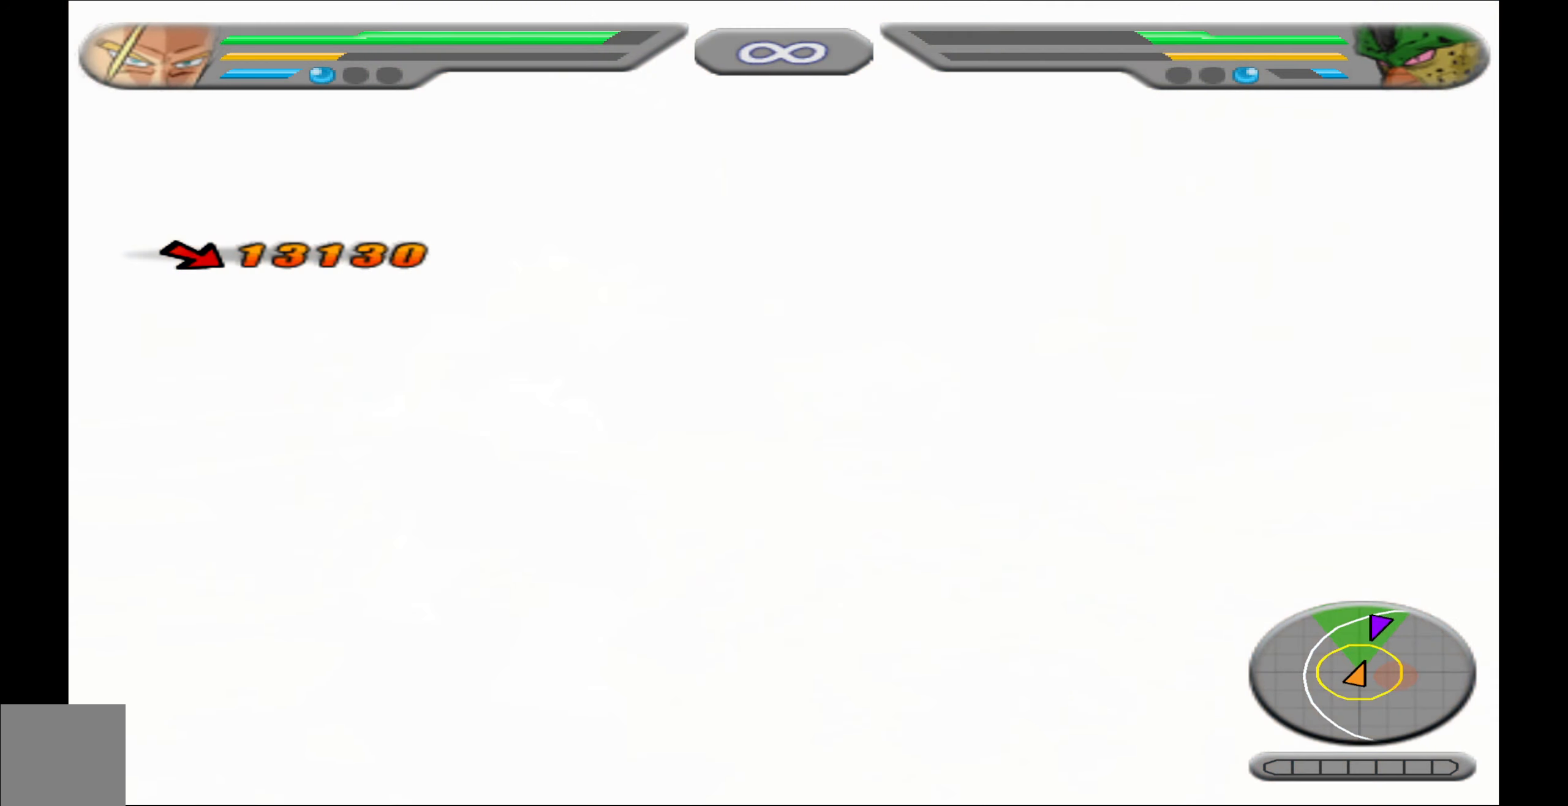
{"buttons": ["L2"], "events": []}
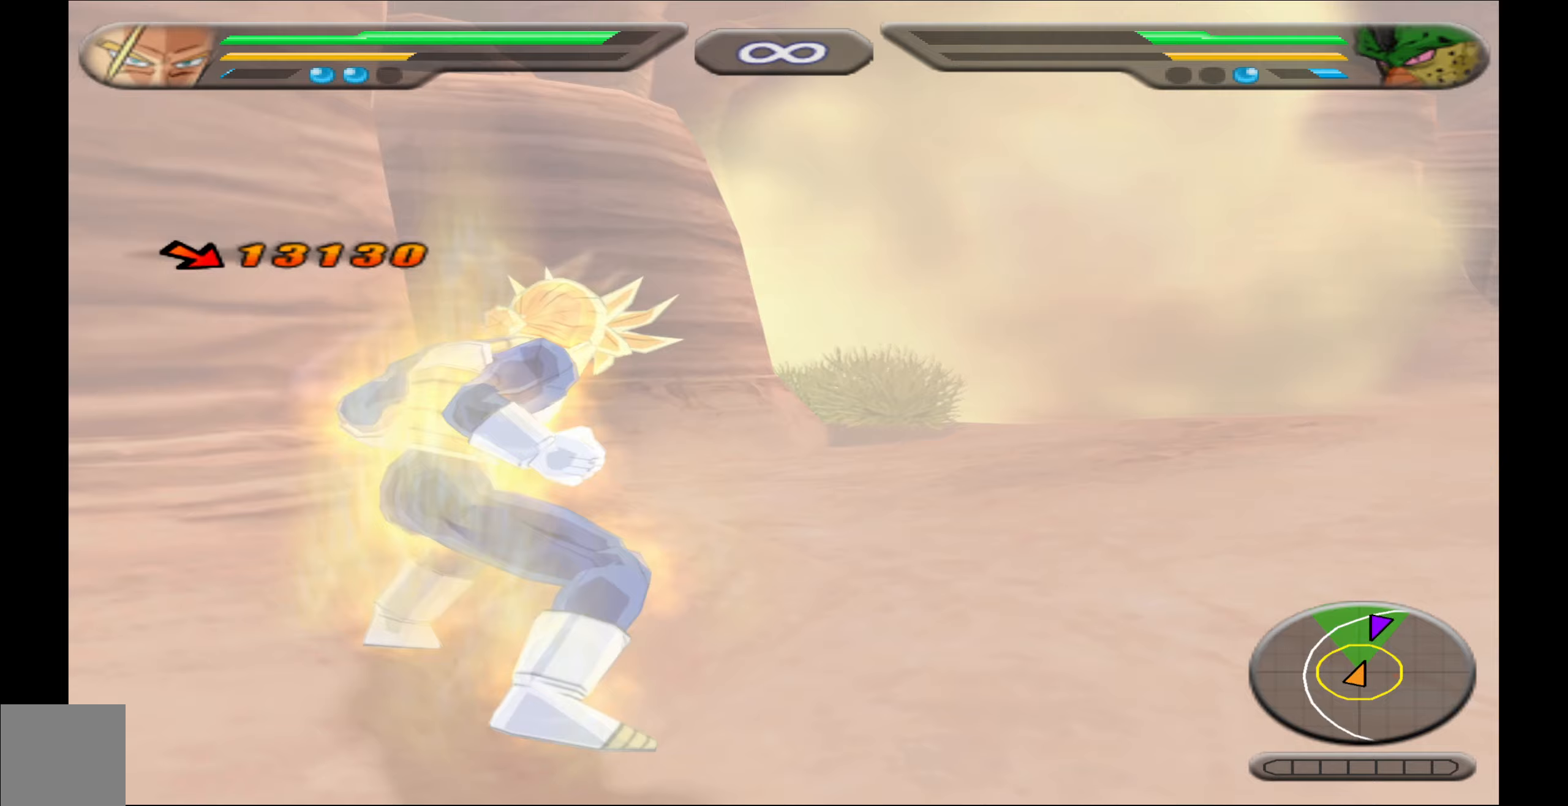
{"buttons": ["L2"], "events": []}
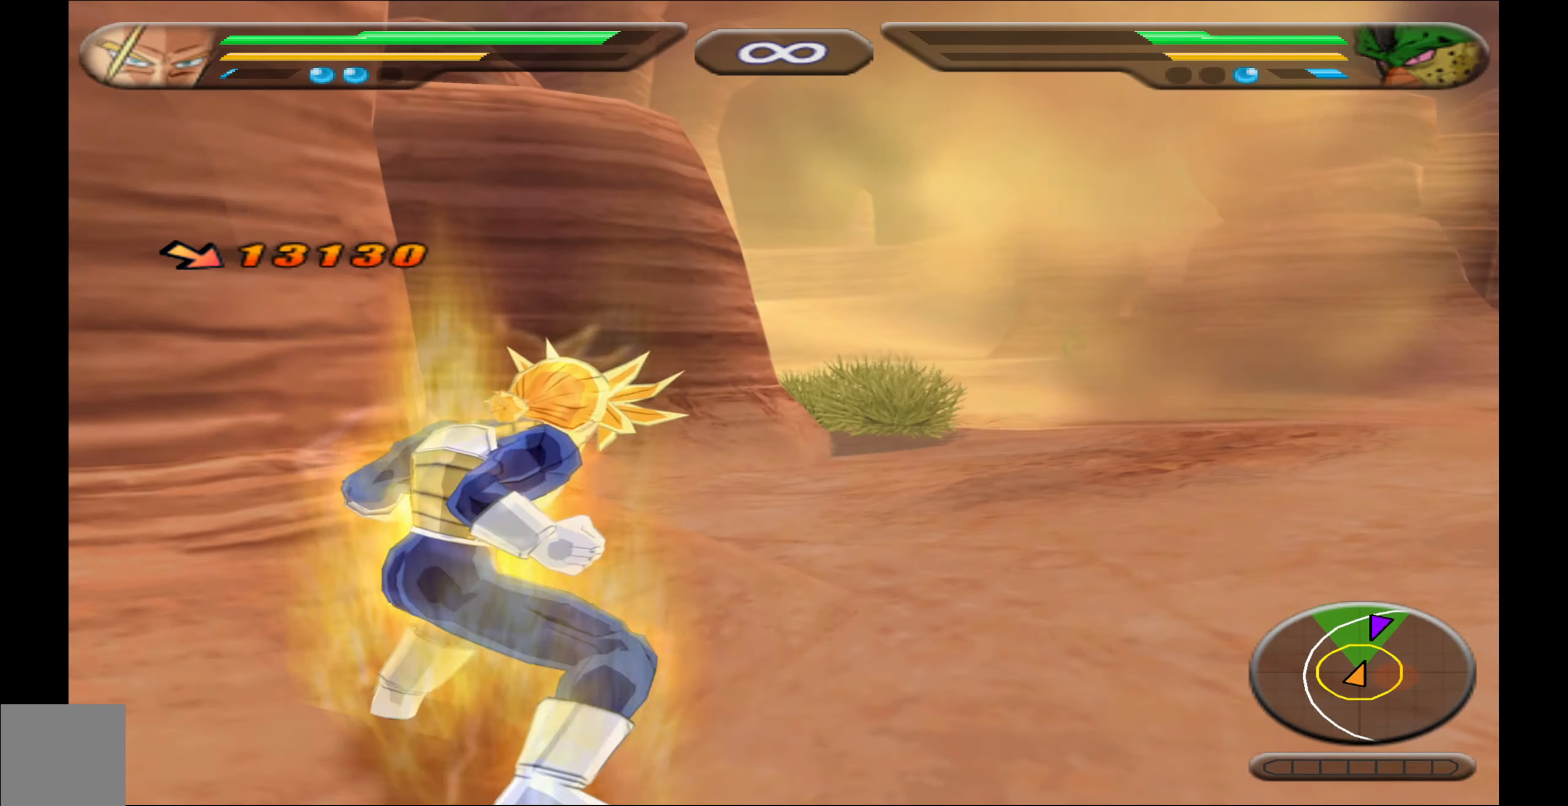
{"buttons": ["L2"], "events": []}
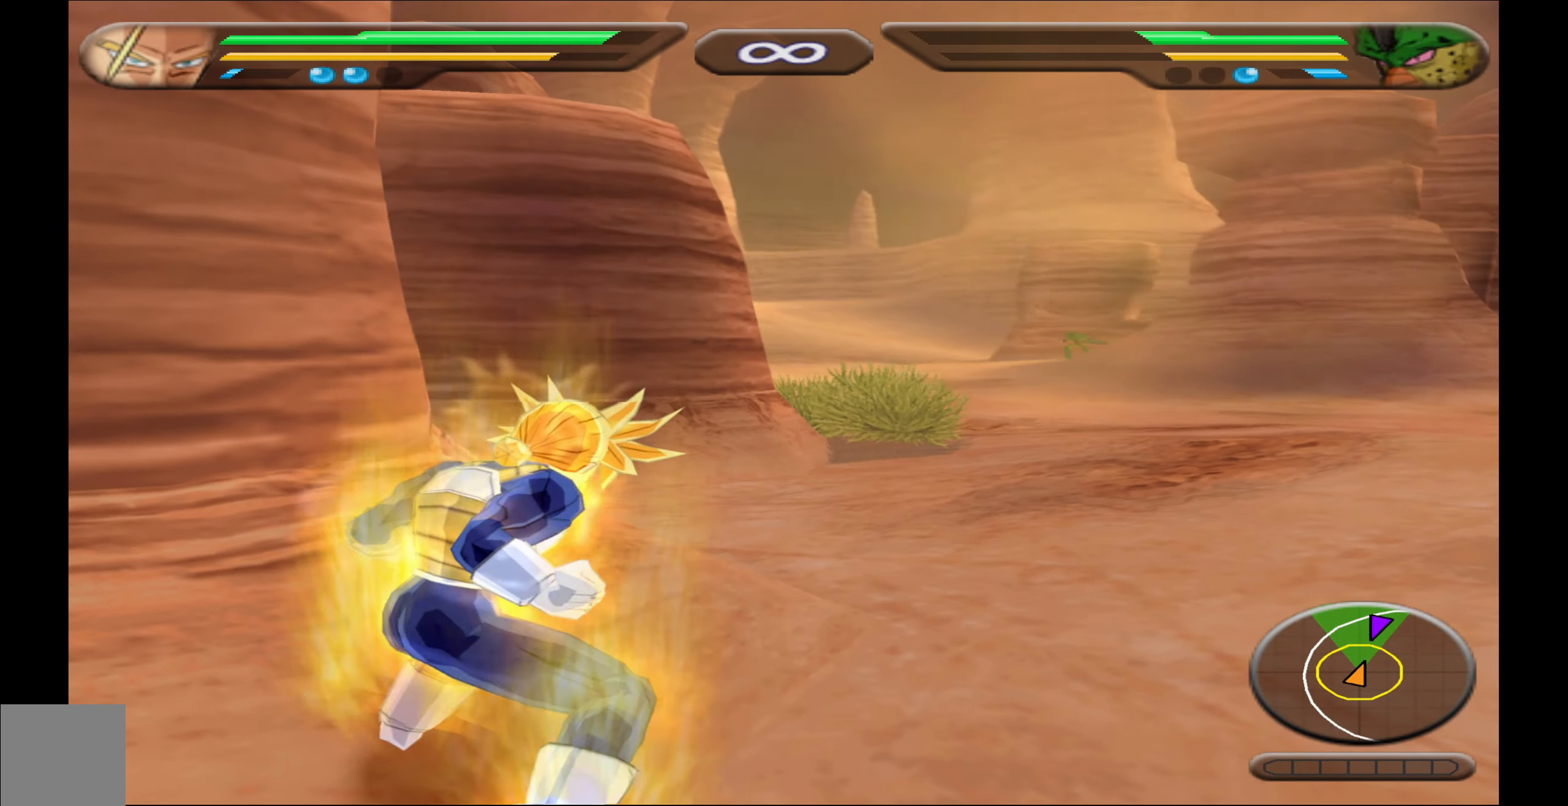
{"buttons": ["L2", "DPAD_UP"], "events": [[367, "DPAD_UP", "down"]]}